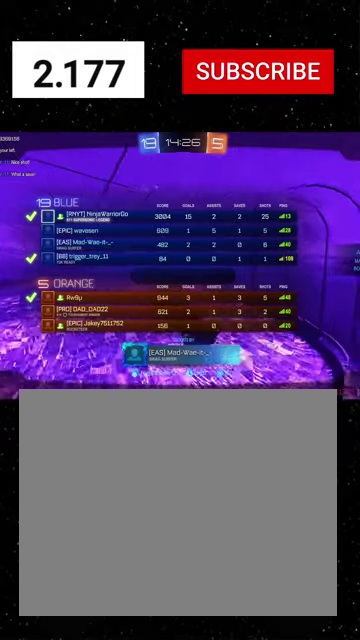
Gameplay with a controller (Xbox layout); each line is a JSON object with the inputs held at the frame after it. "events" lists button and stick changes between this image and that frame as [ms after this image, input, new state], when the widget could be followed in between. Not read: L2.
{"buttons": ["SELECT"], "left_stick": "center", "right_stick": "center"}
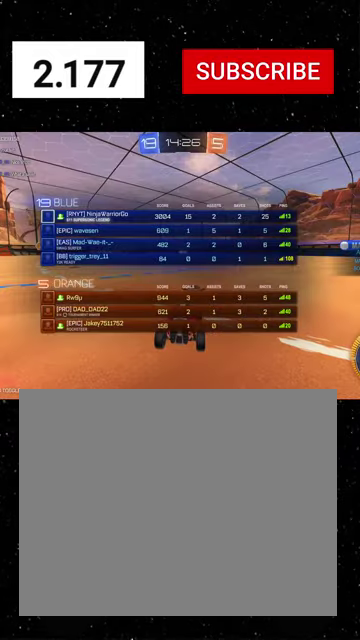
{"buttons": ["SELECT"], "left_stick": "center", "right_stick": "center", "events": []}
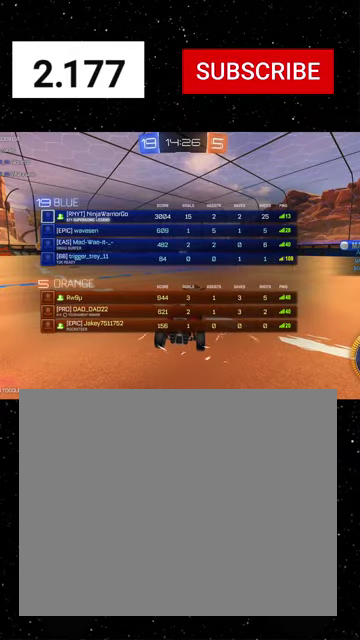
{"buttons": ["SELECT"], "left_stick": "center", "right_stick": "center", "events": []}
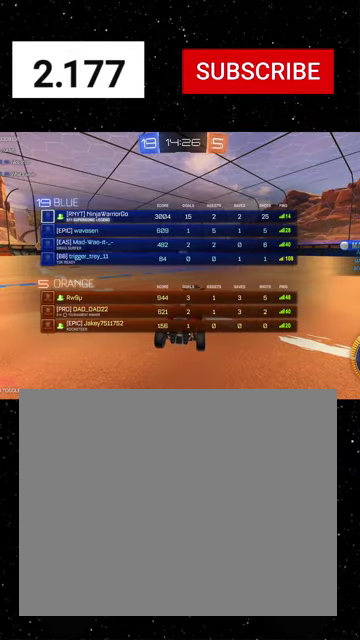
{"buttons": [], "left_stick": "center", "right_stick": "center", "events": [[67, "SELECT", "up"]]}
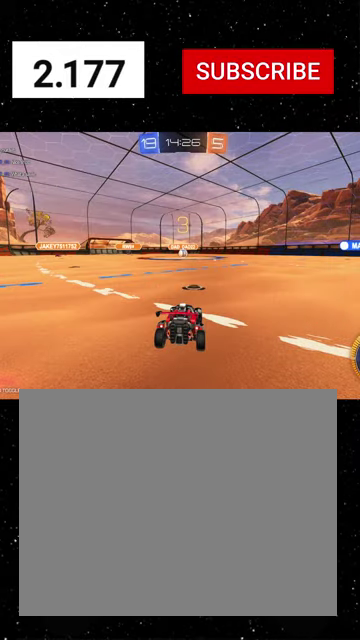
{"buttons": ["R2"], "left_stick": "center", "right_stick": "center", "events": [[267, "R2", "down"]]}
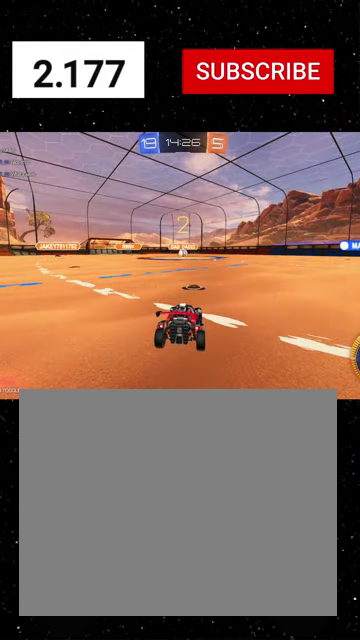
{"buttons": ["R2"], "left_stick": "center", "right_stick": "center", "events": []}
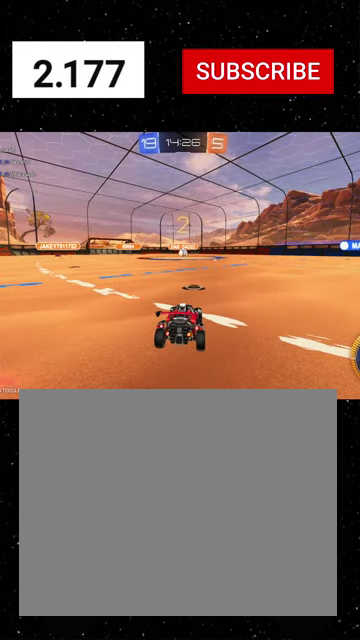
{"buttons": ["R2"], "left_stick": "center", "right_stick": "center", "events": []}
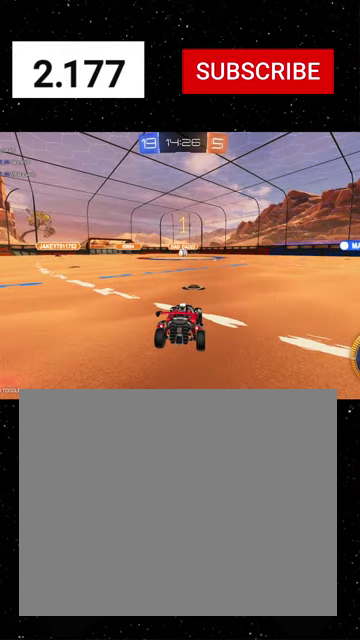
{"buttons": ["R1", "R2"], "left_stick": "center", "right_stick": "center", "events": [[467, "R1", "down"]]}
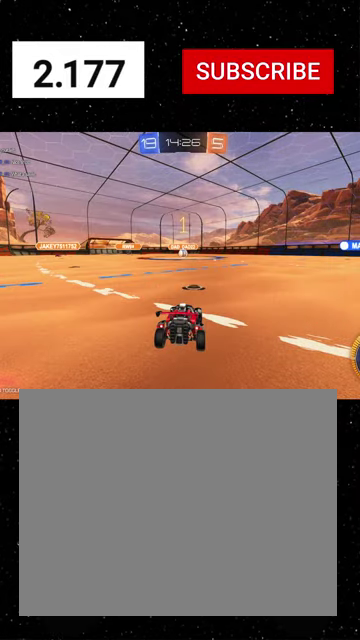
{"buttons": ["A", "R1", "R2"], "left_stick": "up-left", "right_stick": "center", "events": [[300, "left_stick", "right"], [433, "left_stick", "center"], [500, "A", "down"], [500, "left_stick", "up-left"]]}
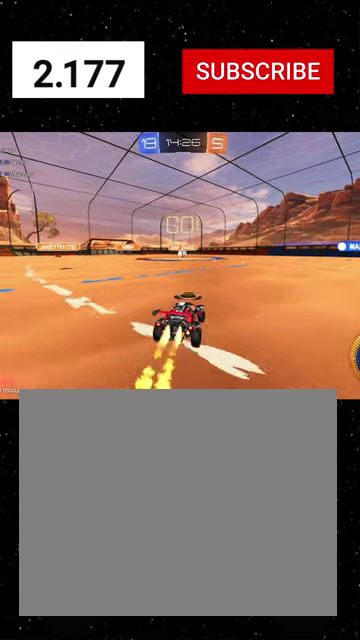
{"buttons": ["X", "Y", "R1", "R2"], "left_stick": "down-left", "right_stick": "center", "events": [[33, "A", "up"], [100, "A", "down"], [133, "X", "down"], [167, "A", "up"], [167, "left_stick", "down"], [200, "Y", "down"], [300, "Y", "up"], [367, "Y", "down"], [400, "Y", "up"], [467, "Y", "down"], [467, "left_stick", "down-left"]]}
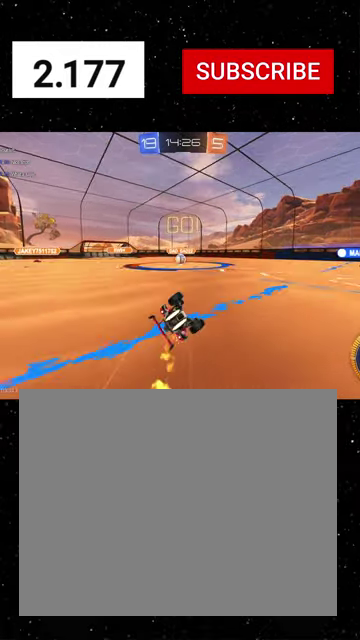
{"buttons": ["X", "Y", "R1", "R2"], "left_stick": "down-left", "right_stick": "center", "events": [[33, "Y", "up"], [200, "left_stick", "down"], [367, "Y", "down"], [367, "left_stick", "down-left"], [433, "Y", "up"], [500, "Y", "down"]]}
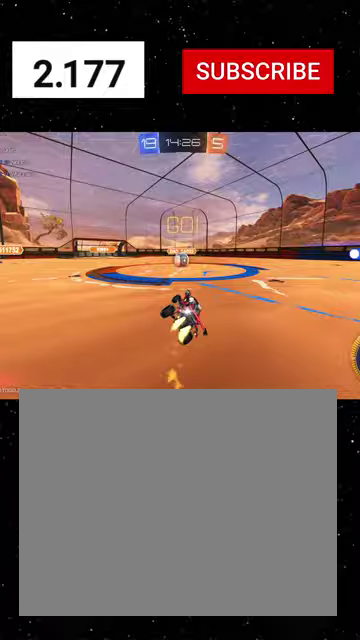
{"buttons": ["R2"], "left_stick": "right", "right_stick": "center", "events": [[67, "left_stick", "center"], [100, "X", "up"], [100, "Y", "up"], [167, "R1", "up"], [167, "left_stick", "left"], [333, "left_stick", "center"], [400, "left_stick", "right"]]}
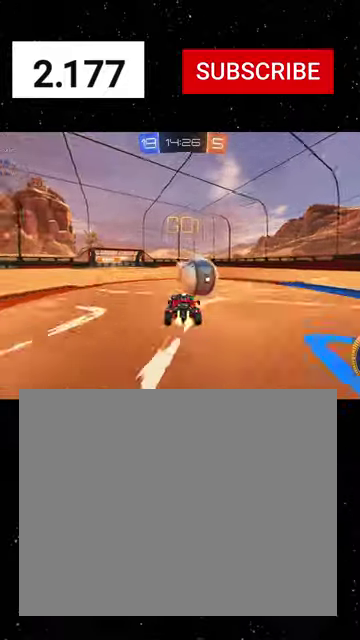
{"buttons": ["B", "Y", "R1", "R2"], "left_stick": "down-right", "right_stick": "center", "events": [[33, "A", "down"], [133, "R1", "down"], [167, "B", "down"], [200, "A", "up"], [200, "left_stick", "down-right"], [500, "Y", "down"]]}
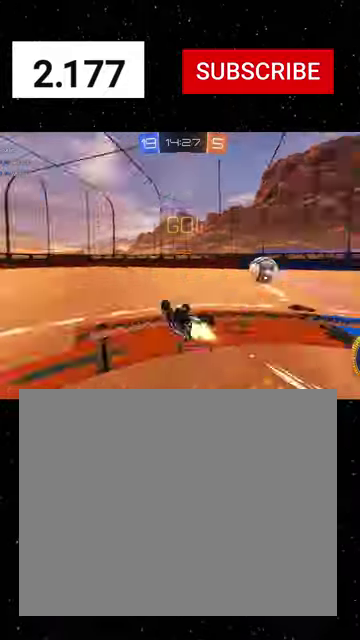
{"buttons": ["R2"], "left_stick": "right", "right_stick": "center", "events": [[267, "left_stick", "right"], [367, "B", "up"], [367, "R1", "up"], [400, "Y", "up"]]}
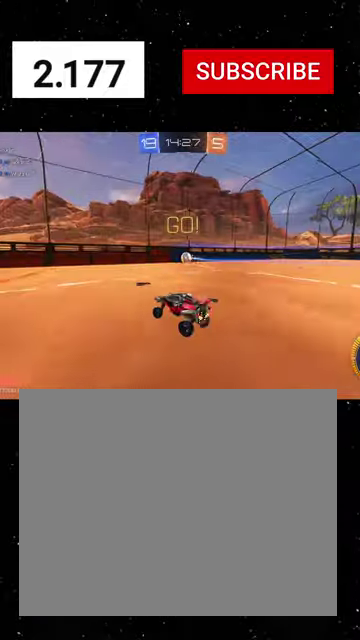
{"buttons": ["R1", "R2"], "left_stick": "center", "right_stick": "center", "events": [[267, "R1", "down"], [433, "left_stick", "center"]]}
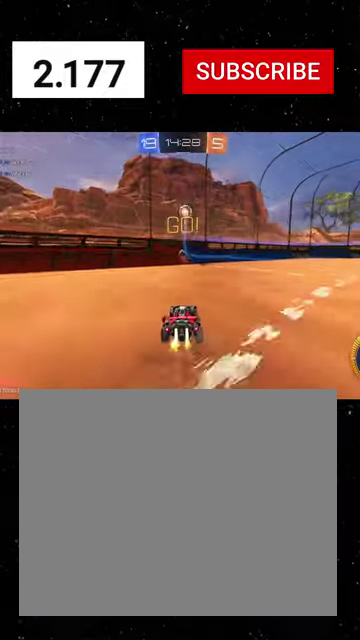
{"buttons": ["R1", "R2"], "left_stick": "center", "right_stick": "center", "events": [[133, "left_stick", "left"], [300, "left_stick", "center"]]}
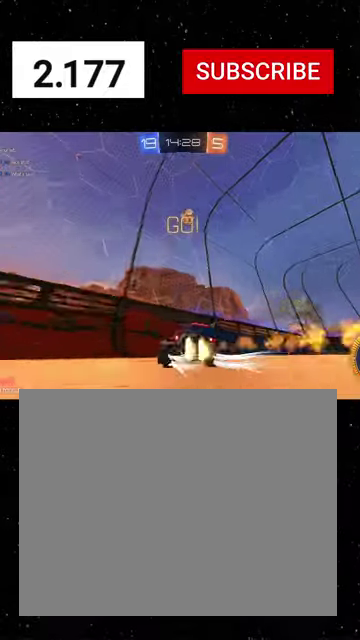
{"buttons": [], "left_stick": "down-right", "right_stick": "center", "events": [[33, "left_stick", "left"], [67, "R1", "up"], [133, "left_stick", "down-left"], [233, "left_stick", "center"], [300, "R2", "up"], [500, "left_stick", "down-right"]]}
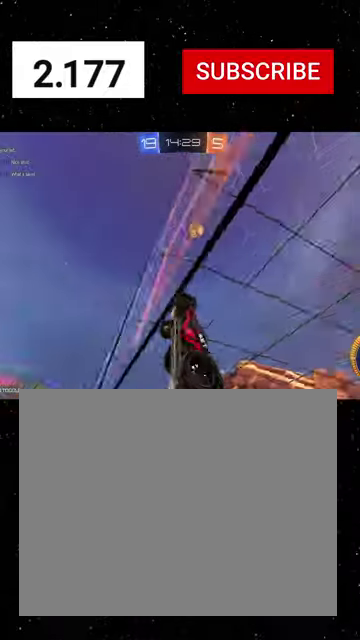
{"buttons": ["X", "R1", "R2"], "left_stick": "down-right", "right_stick": "center", "events": [[33, "R2", "down"], [67, "A", "down"], [100, "left_stick", "down"], [167, "X", "down"], [300, "A", "up"], [367, "R1", "down"], [367, "left_stick", "down-right"]]}
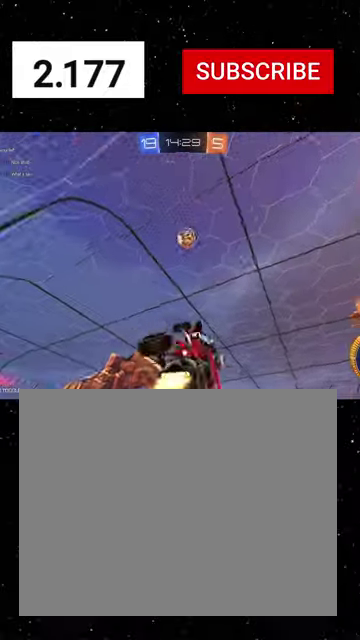
{"buttons": ["R2"], "left_stick": "up-left", "right_stick": "center", "events": [[67, "left_stick", "center"], [133, "left_stick", "left"], [267, "R1", "up"], [267, "X", "up"], [267, "left_stick", "center"], [433, "left_stick", "up-left"]]}
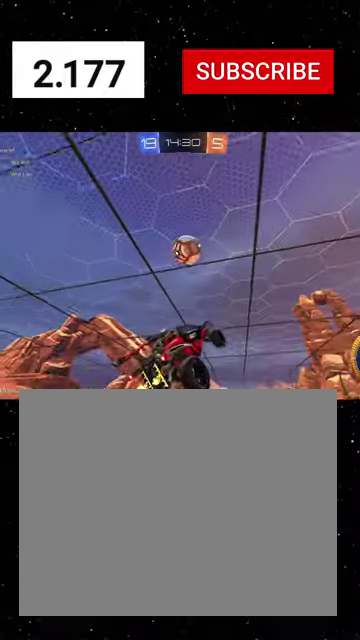
{"buttons": ["X", "R1", "R2"], "left_stick": "up", "right_stick": "center", "events": [[67, "A", "down"], [100, "left_stick", "center"], [167, "X", "down"], [167, "left_stick", "down"], [233, "A", "up"], [233, "R1", "down"], [333, "R1", "up"], [333, "left_stick", "down-right"], [400, "left_stick", "up-right"], [433, "R1", "down"], [467, "left_stick", "up"]]}
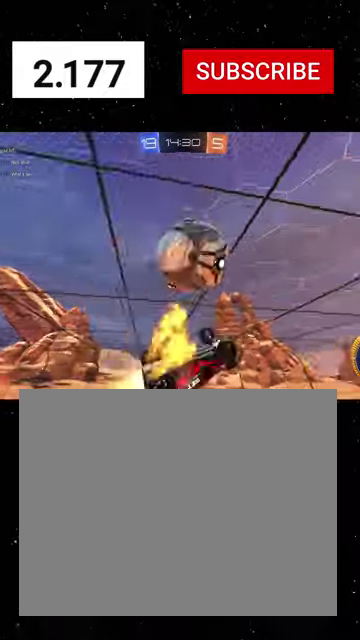
{"buttons": ["R2"], "left_stick": "right", "right_stick": "center", "events": [[167, "left_stick", "down"], [300, "R1", "up"], [433, "left_stick", "down-right"], [467, "X", "up"], [500, "left_stick", "right"]]}
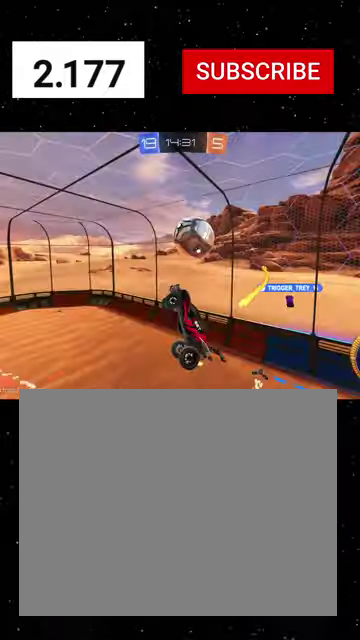
{"buttons": ["R2"], "left_stick": "right", "right_stick": "center", "events": [[33, "L1", "down"], [167, "left_stick", "up-right"], [300, "L1", "up"], [367, "left_stick", "right"]]}